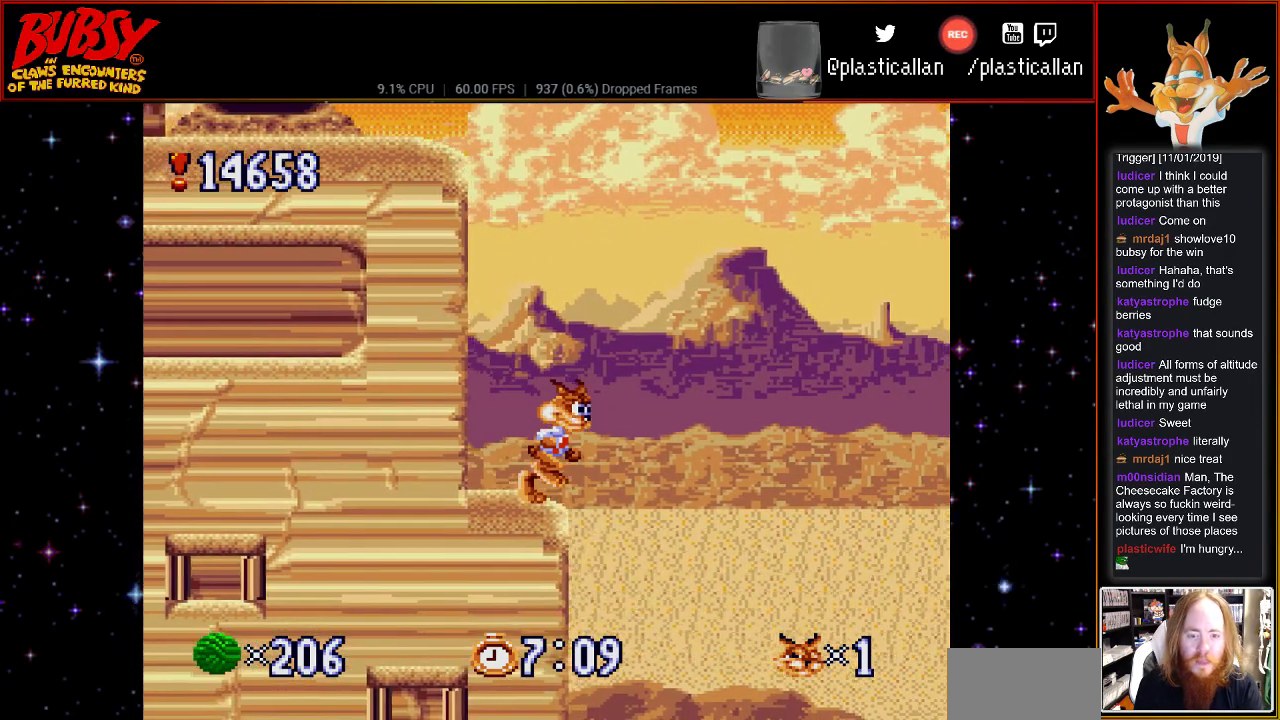
Gameplay with a controller (Nintendo layout); each line is a JSON object with the inputs held at the frame after it. "events" lists button and stick changes between this image and that frame as [ms after this image, input, new state], when the widget could be followed in between. Not read: L1 L3 R1 R3.
{"buttons": ["DPAD_LEFT"], "events": [[33, "DPAD_RIGHT", "up"], [150, "DPAD_LEFT", "down"]]}
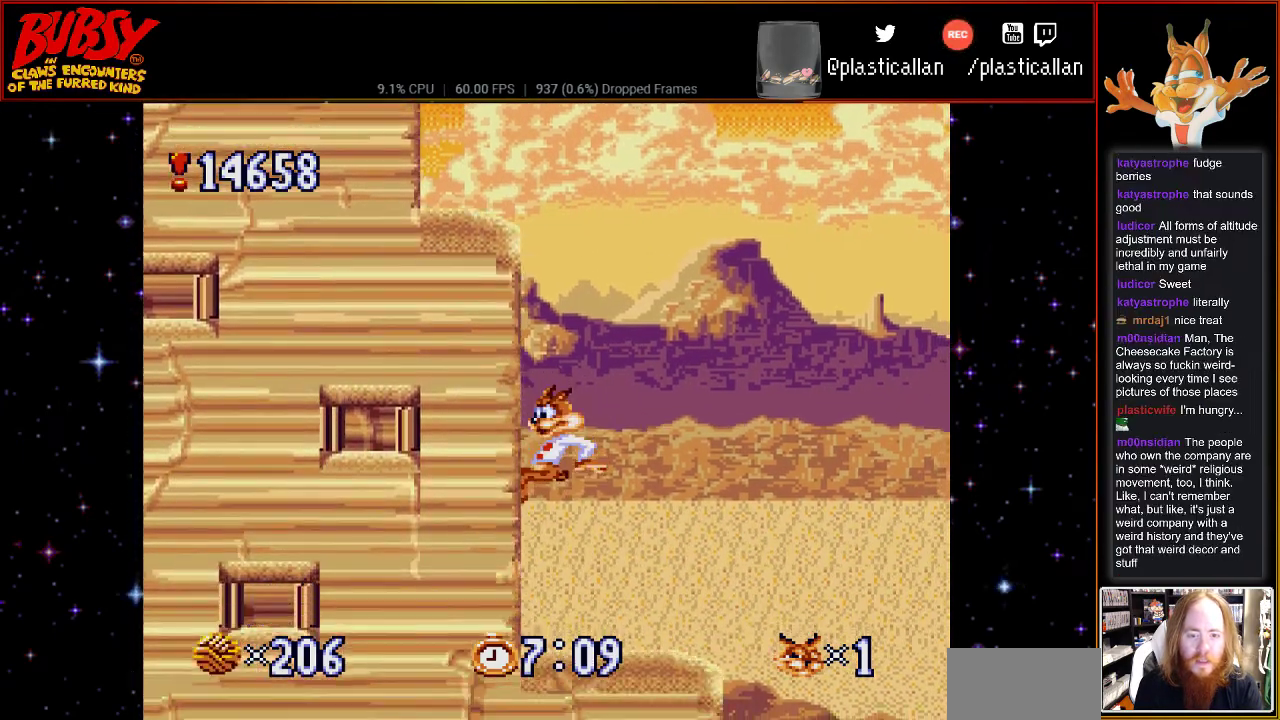
{"buttons": ["DPAD_RIGHT"], "events": [[317, "DPAD_LEFT", "up"], [433, "DPAD_RIGHT", "down"]]}
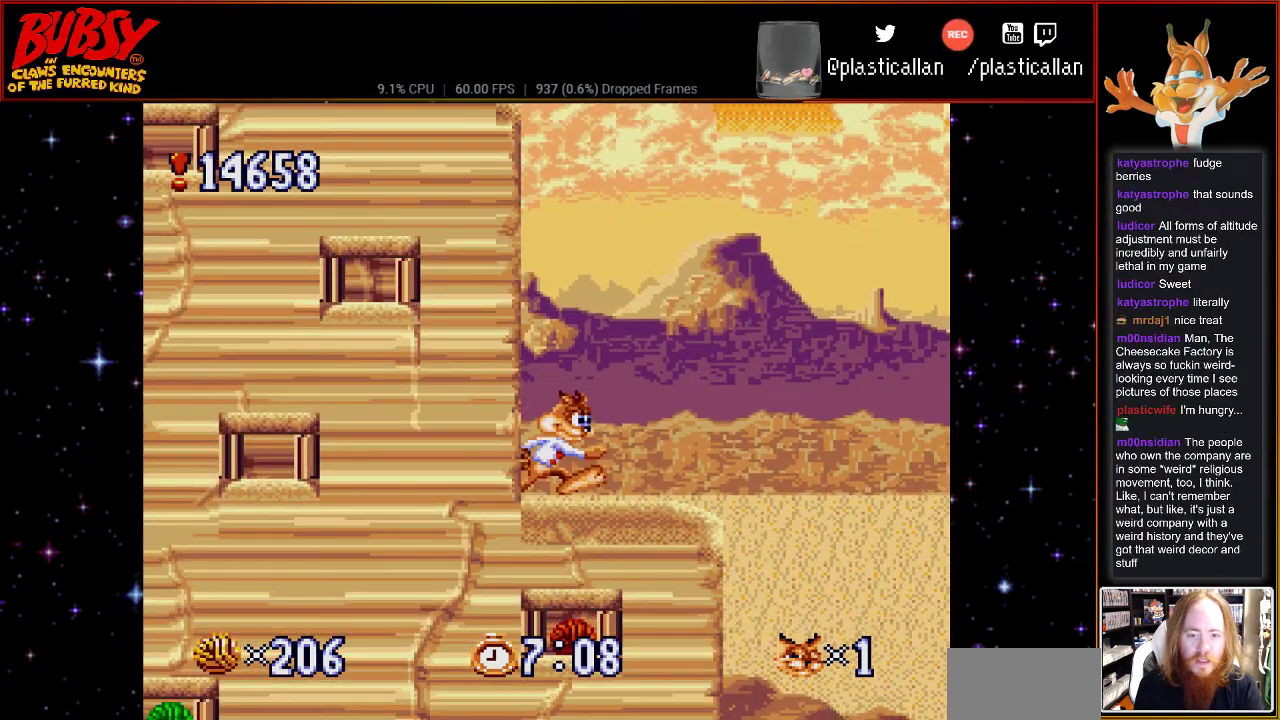
{"buttons": [], "events": [[150, "DPAD_RIGHT", "up"]]}
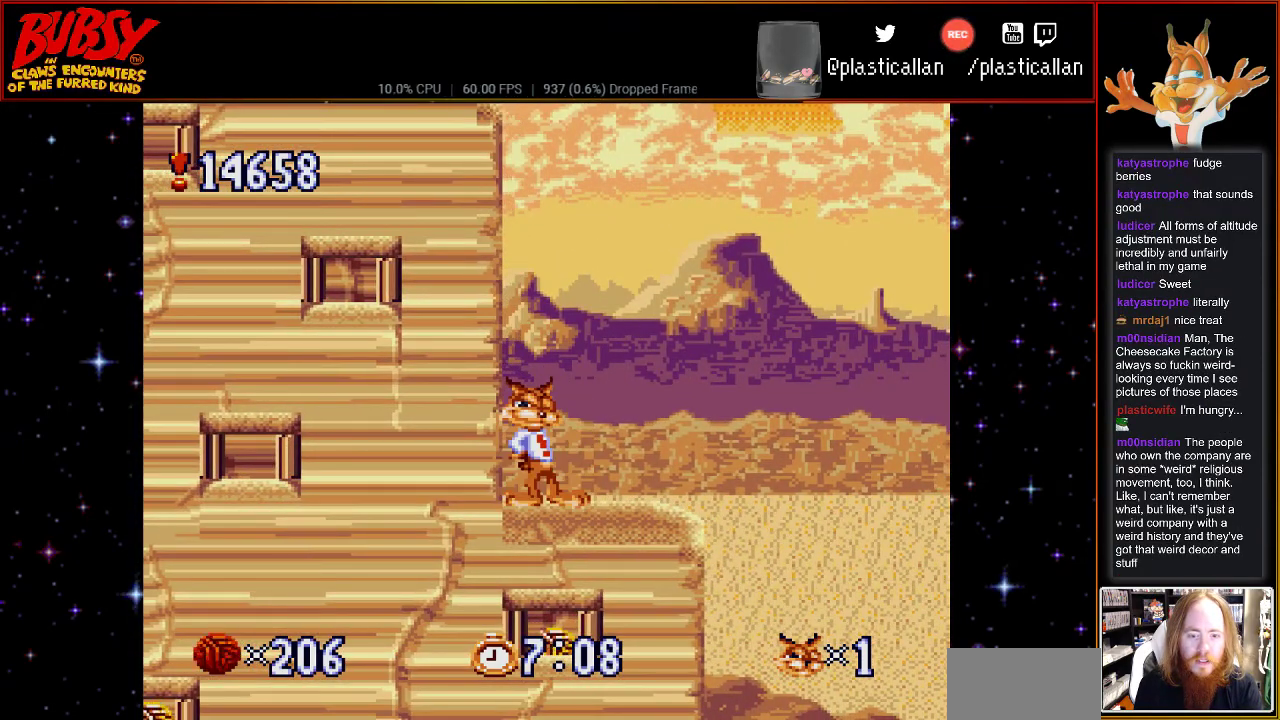
{"buttons": ["DPAD_DOWN"], "events": [[400, "DPAD_DOWN", "down"]]}
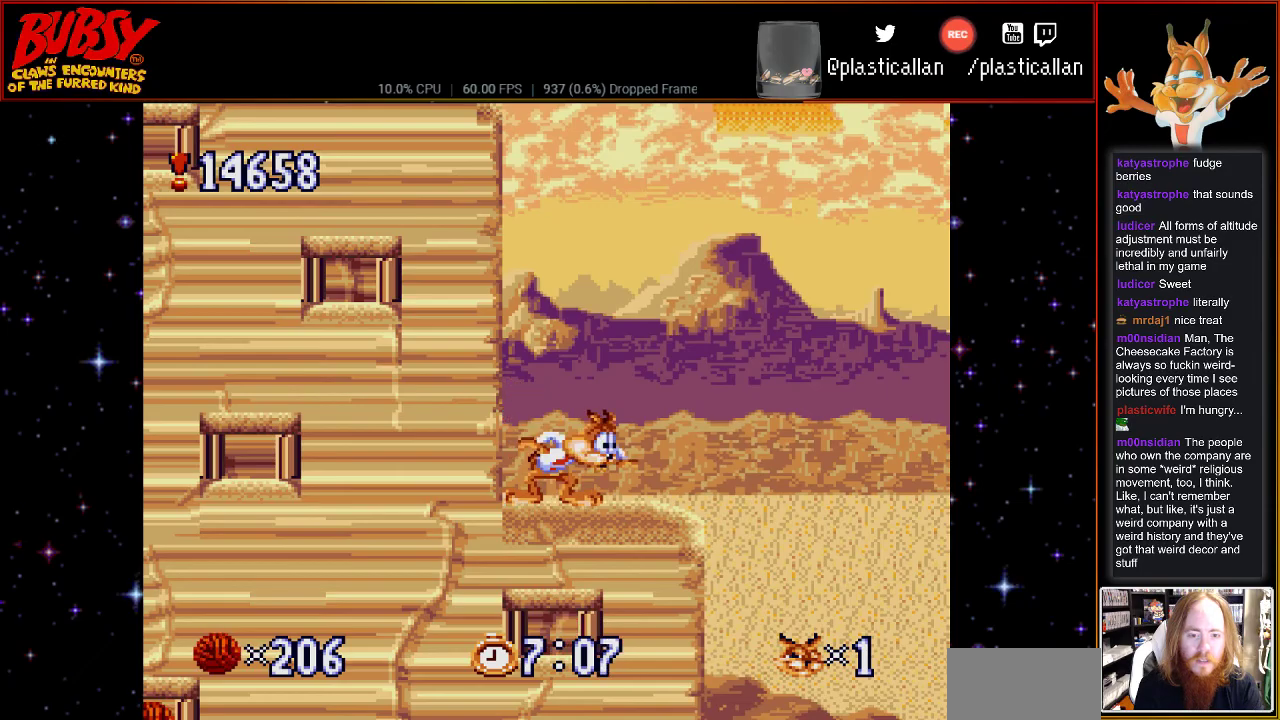
{"buttons": ["DPAD_DOWN"], "events": []}
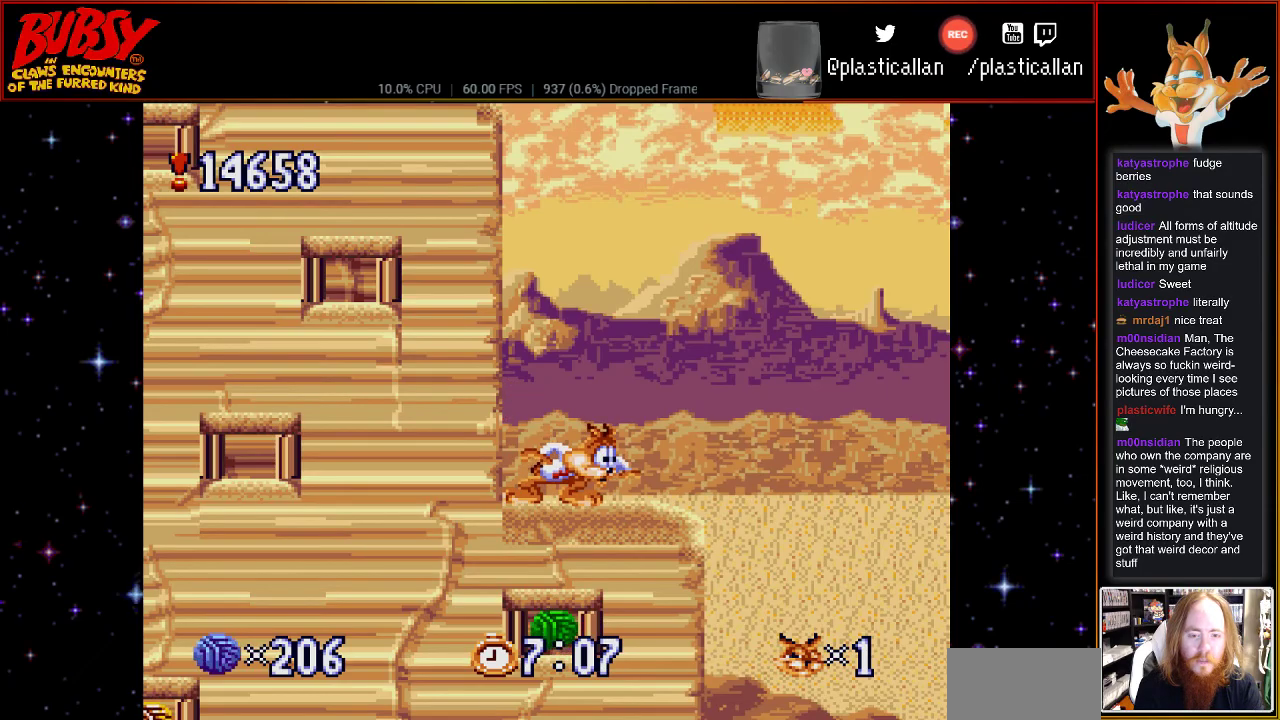
{"buttons": ["DPAD_DOWN"], "events": []}
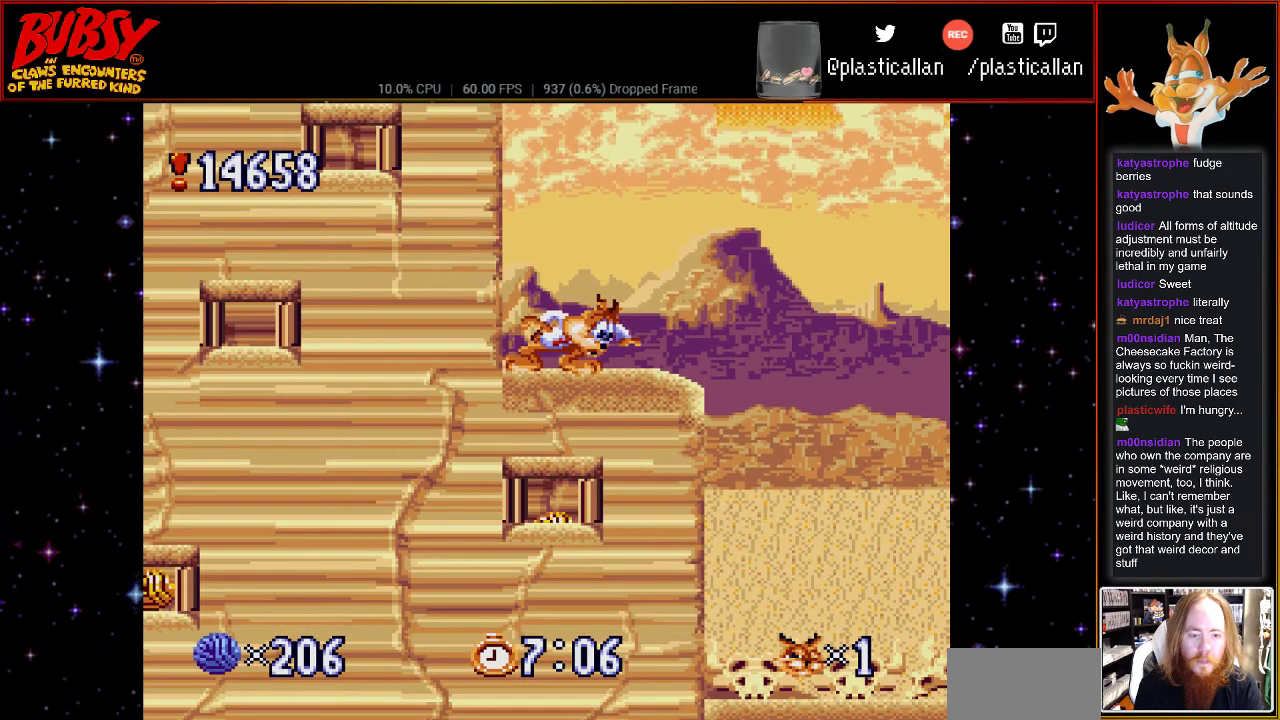
{"buttons": ["DPAD_RIGHT"], "events": [[183, "DPAD_DOWN", "up"], [367, "DPAD_RIGHT", "down"]]}
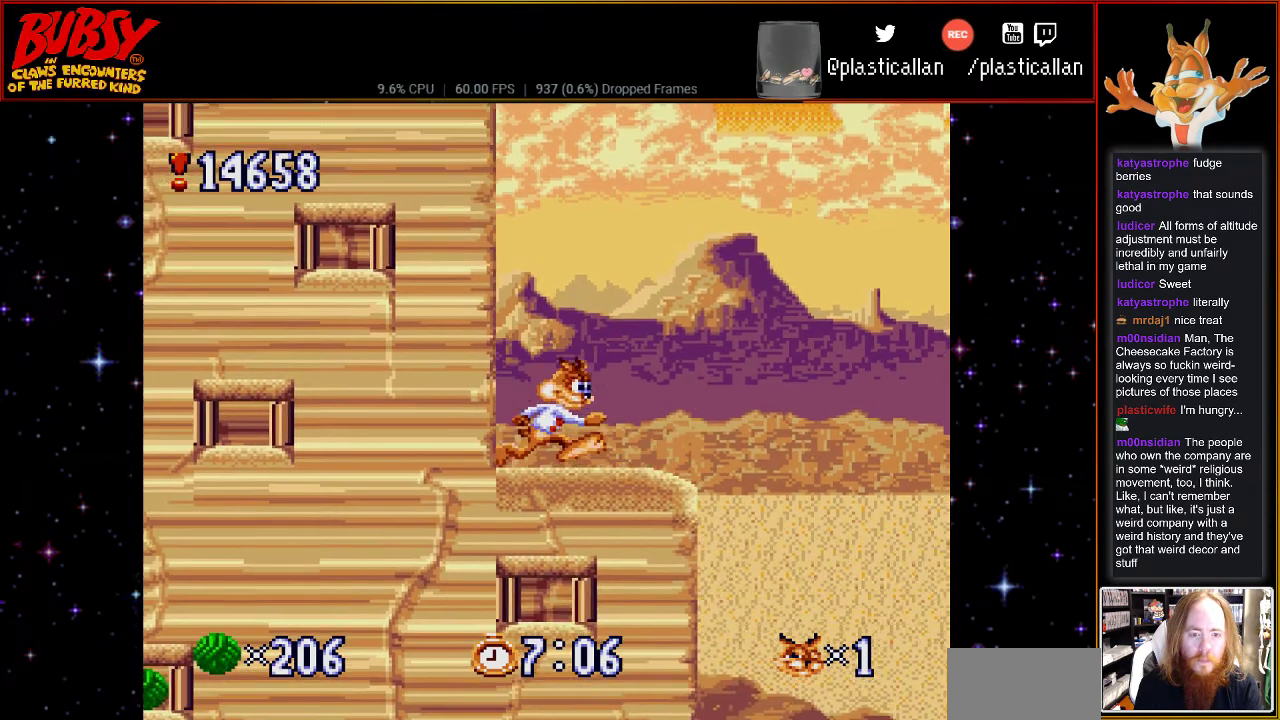
{"buttons": ["B", "DPAD_RIGHT"], "events": [[367, "B", "down"]]}
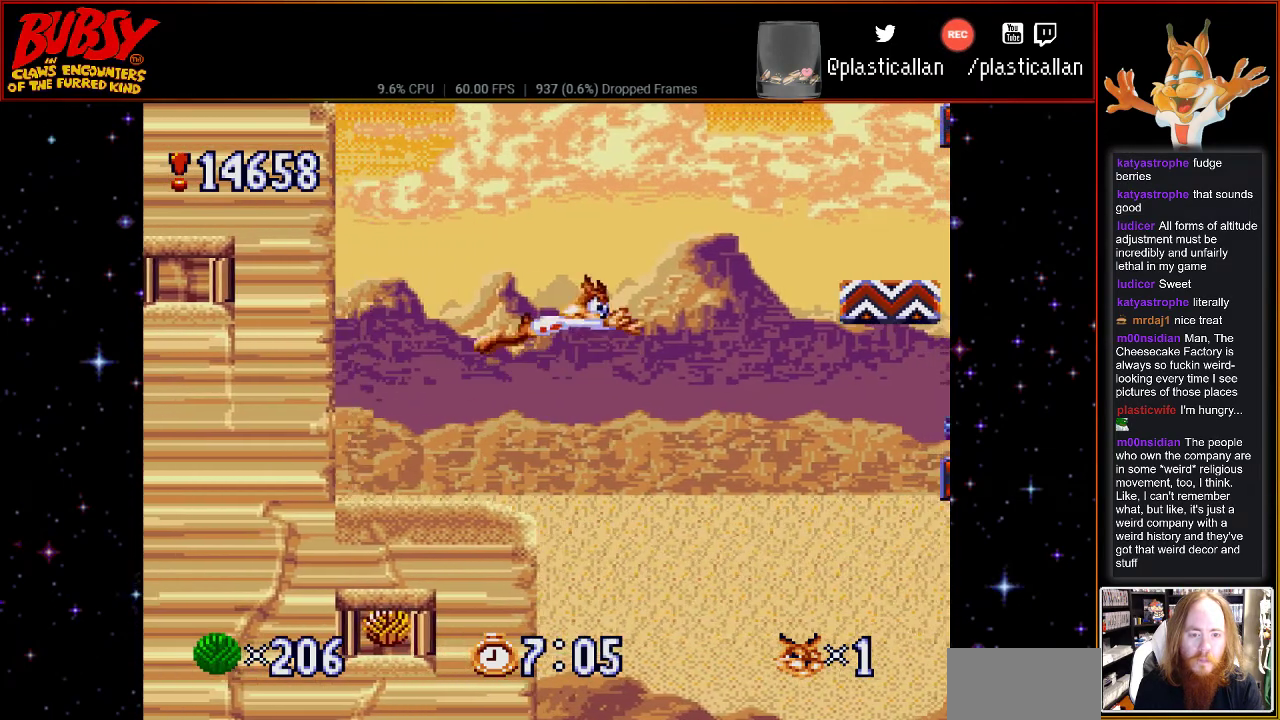
{"buttons": ["DPAD_RIGHT"], "events": [[417, "B", "up"]]}
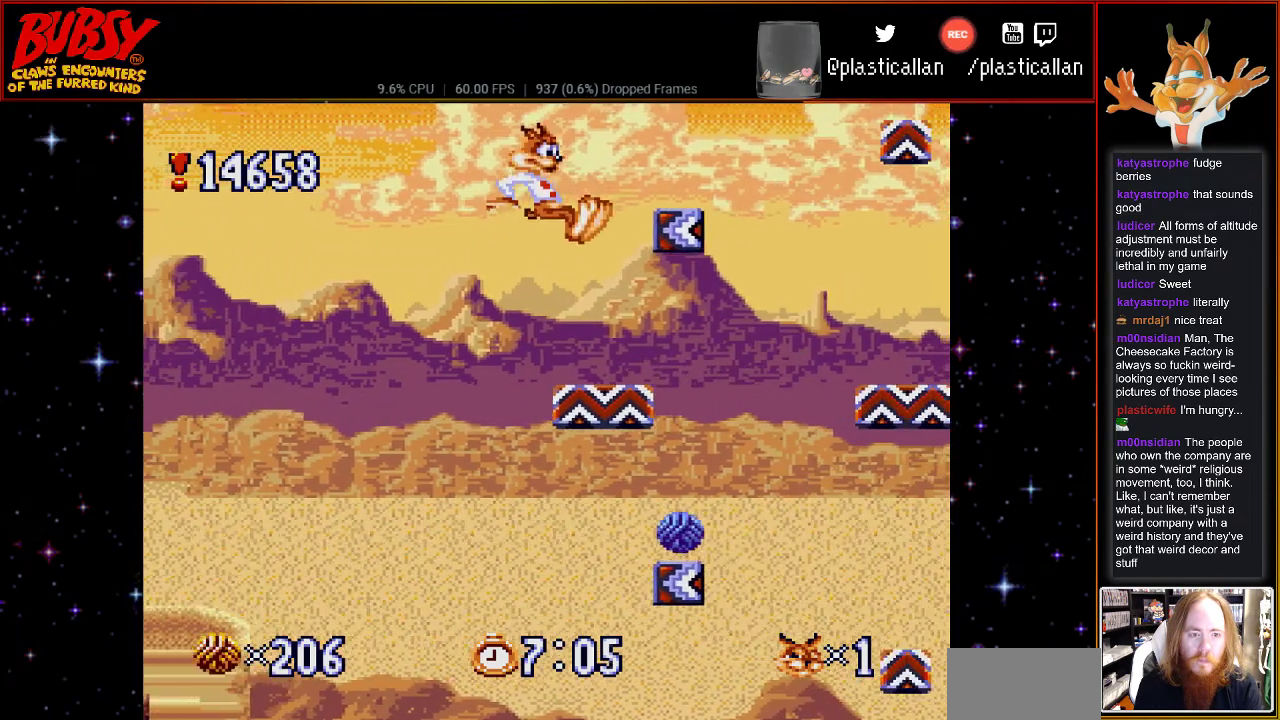
{"buttons": [], "events": [[50, "DPAD_RIGHT", "up"], [183, "DPAD_LEFT", "down"], [283, "DPAD_LEFT", "up"]]}
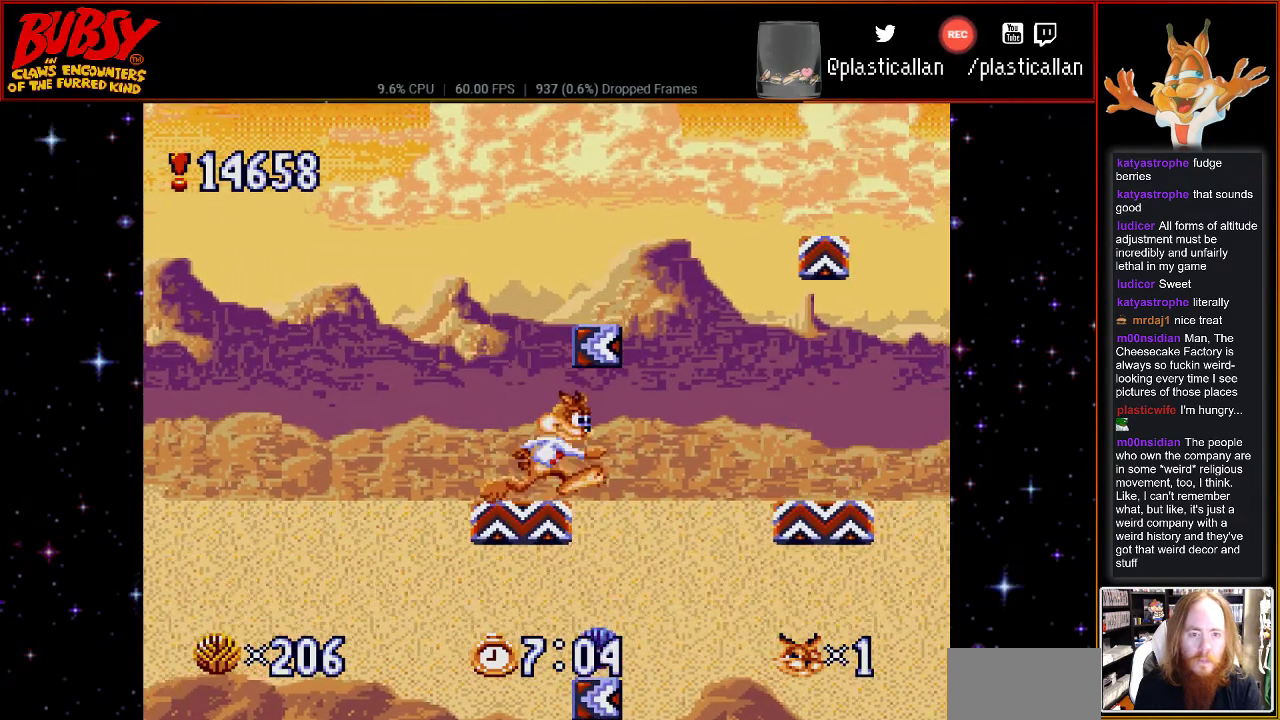
{"buttons": ["DPAD_RIGHT"], "events": [[50, "B", "down"], [100, "DPAD_RIGHT", "down"], [350, "B", "up"]]}
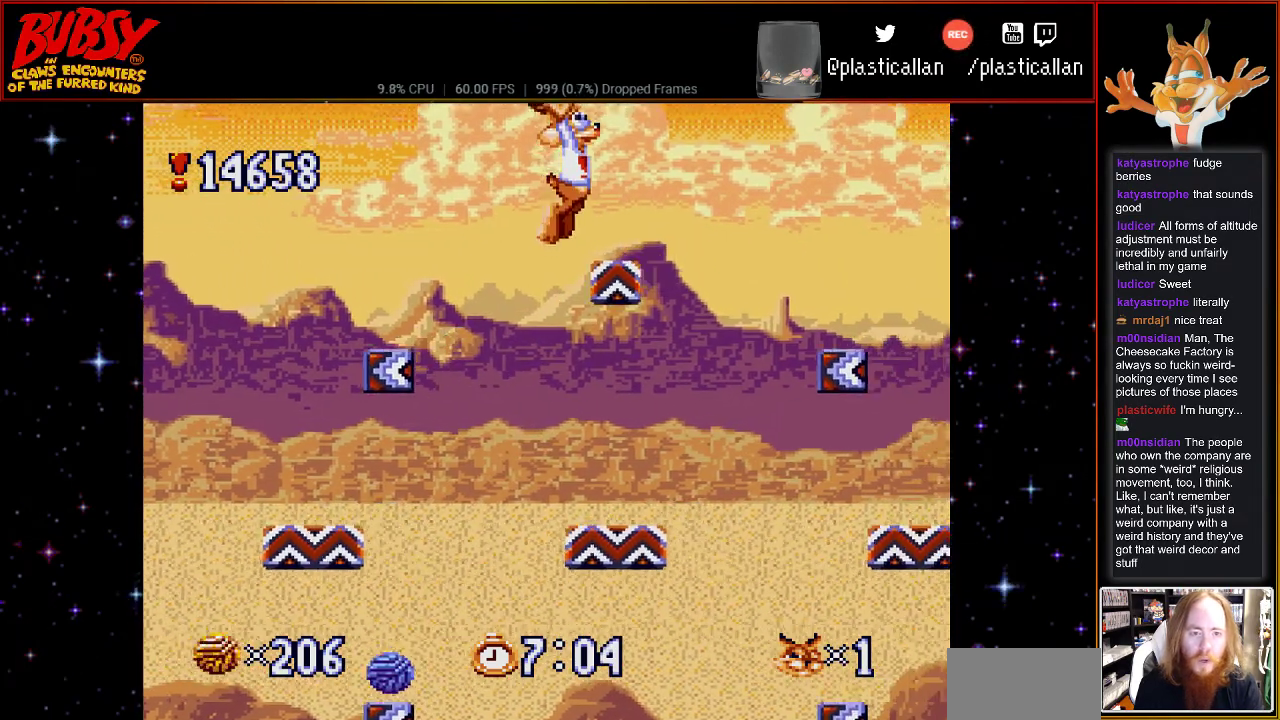
{"buttons": [], "events": [[100, "DPAD_RIGHT", "up"]]}
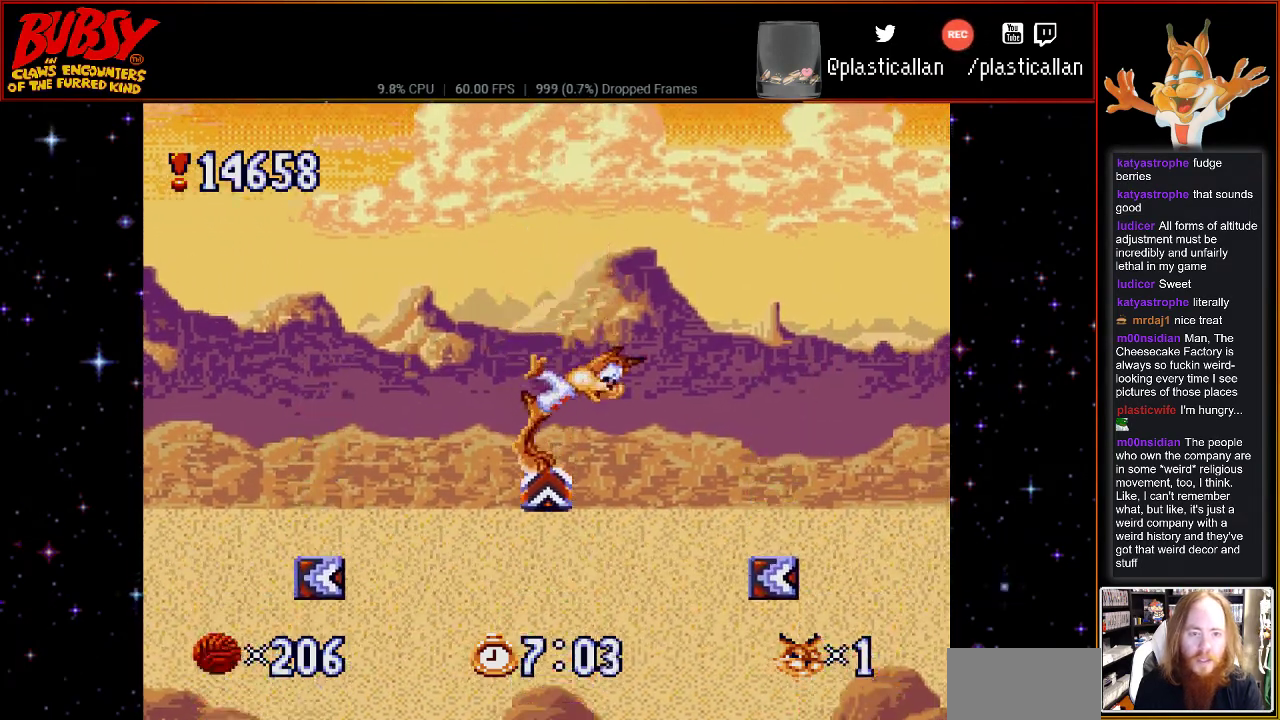
{"buttons": ["DPAD_RIGHT"], "events": [[67, "B", "down"], [217, "DPAD_RIGHT", "down"], [433, "B", "up"]]}
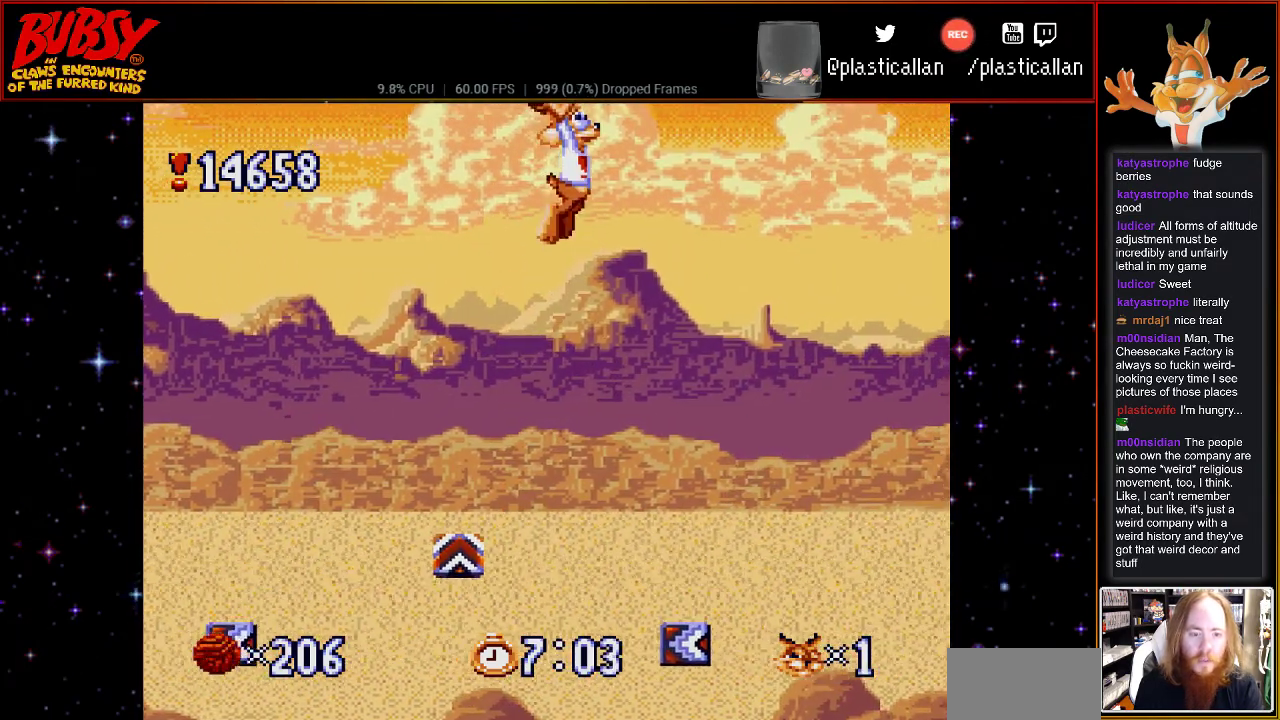
{"buttons": [], "events": [[367, "DPAD_RIGHT", "up"]]}
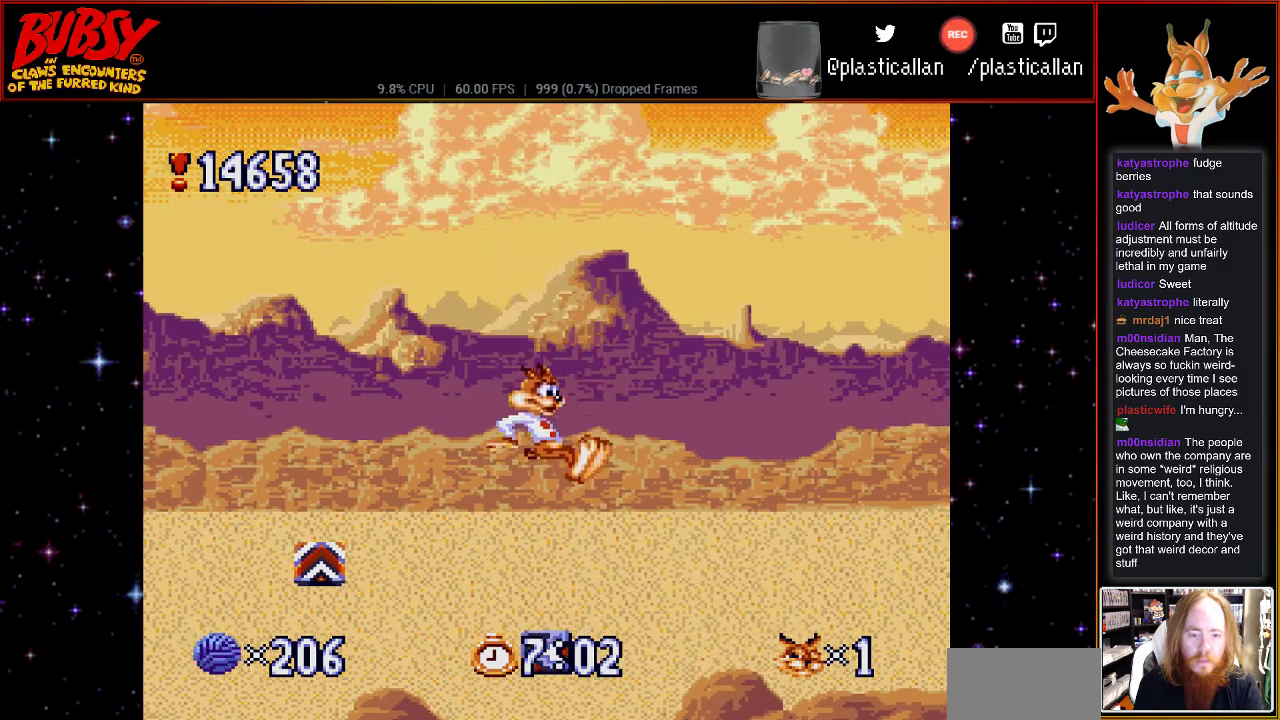
{"buttons": [], "events": []}
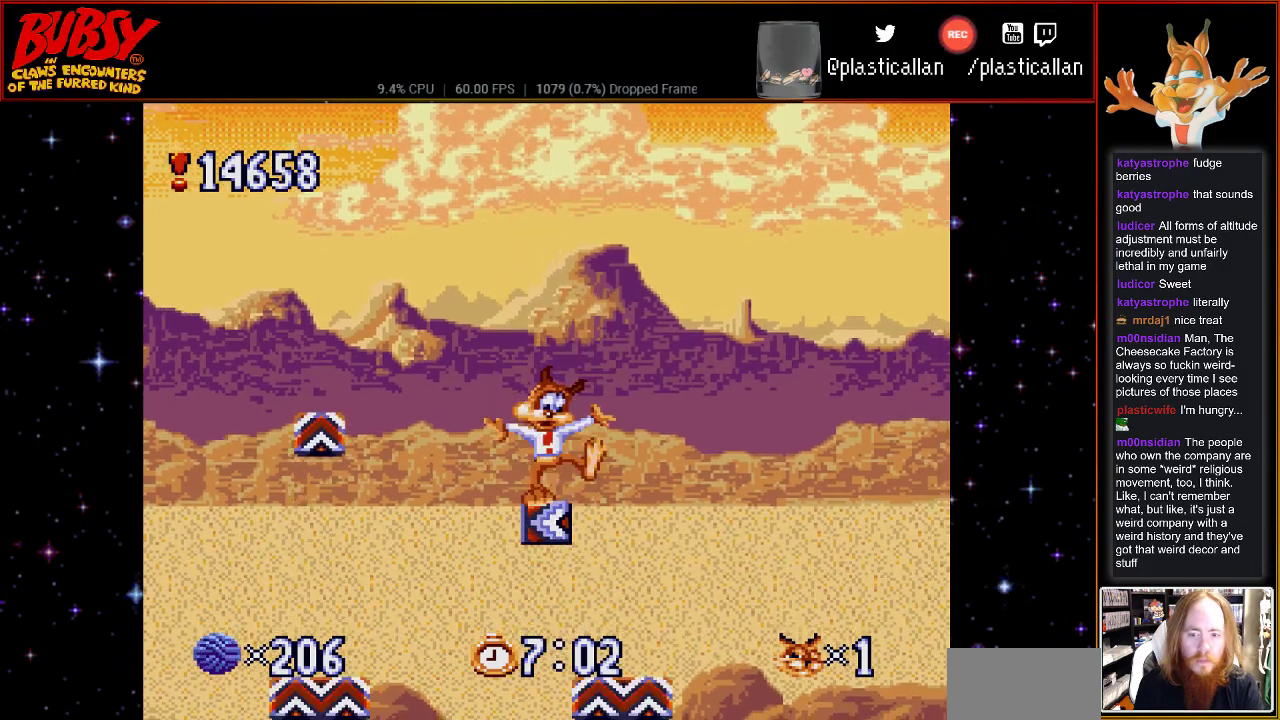
{"buttons": ["DPAD_DOWN"], "events": [[33, "DPAD_DOWN", "down"]]}
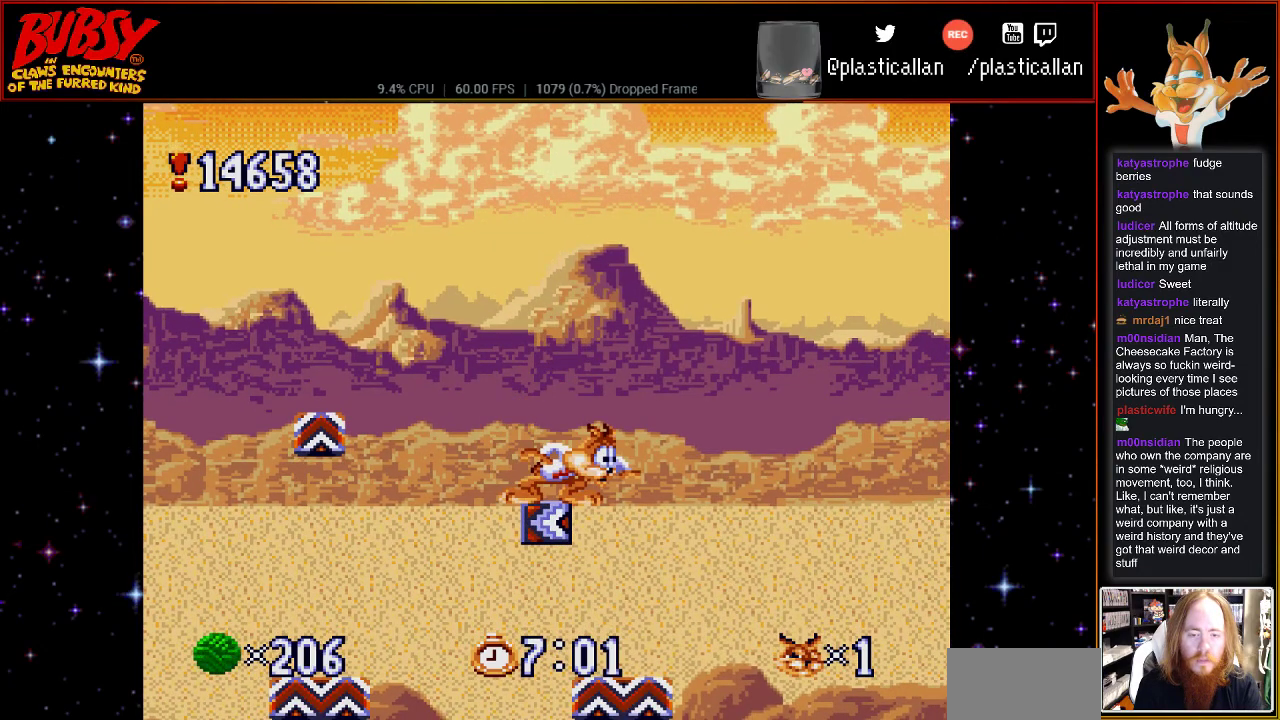
{"buttons": ["DPAD_DOWN"], "events": []}
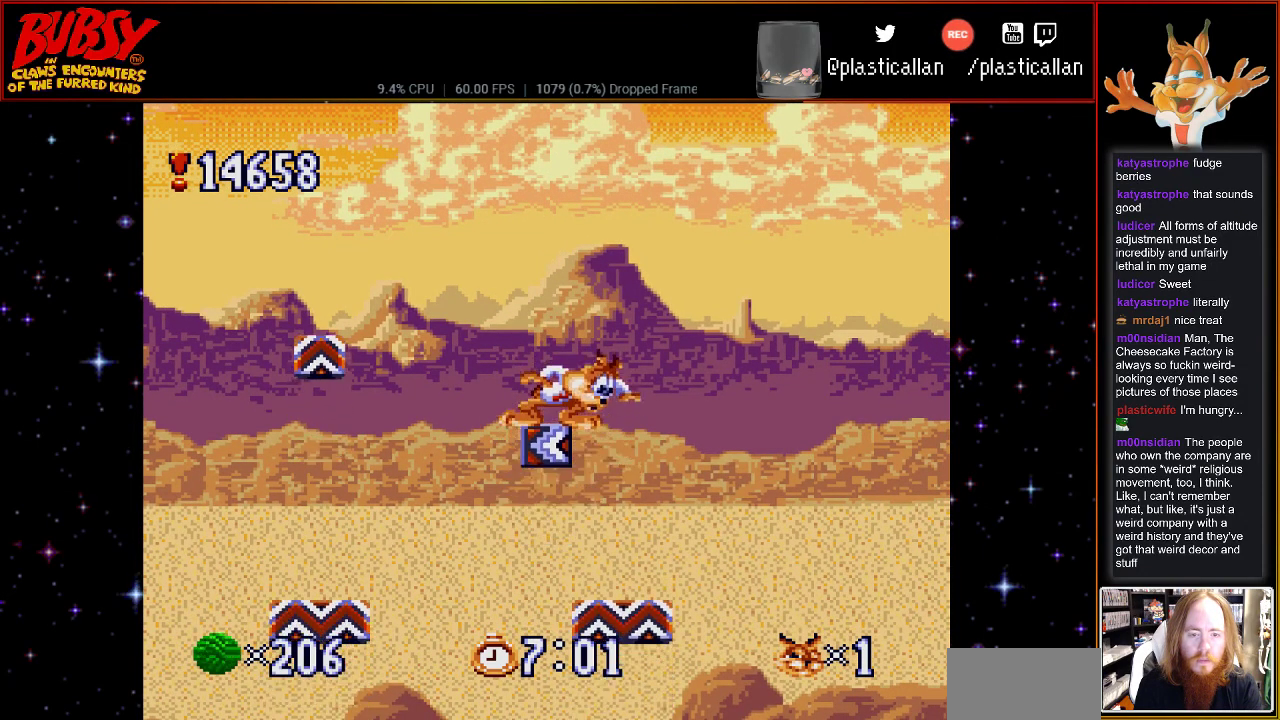
{"buttons": [], "events": [[367, "DPAD_DOWN", "up"]]}
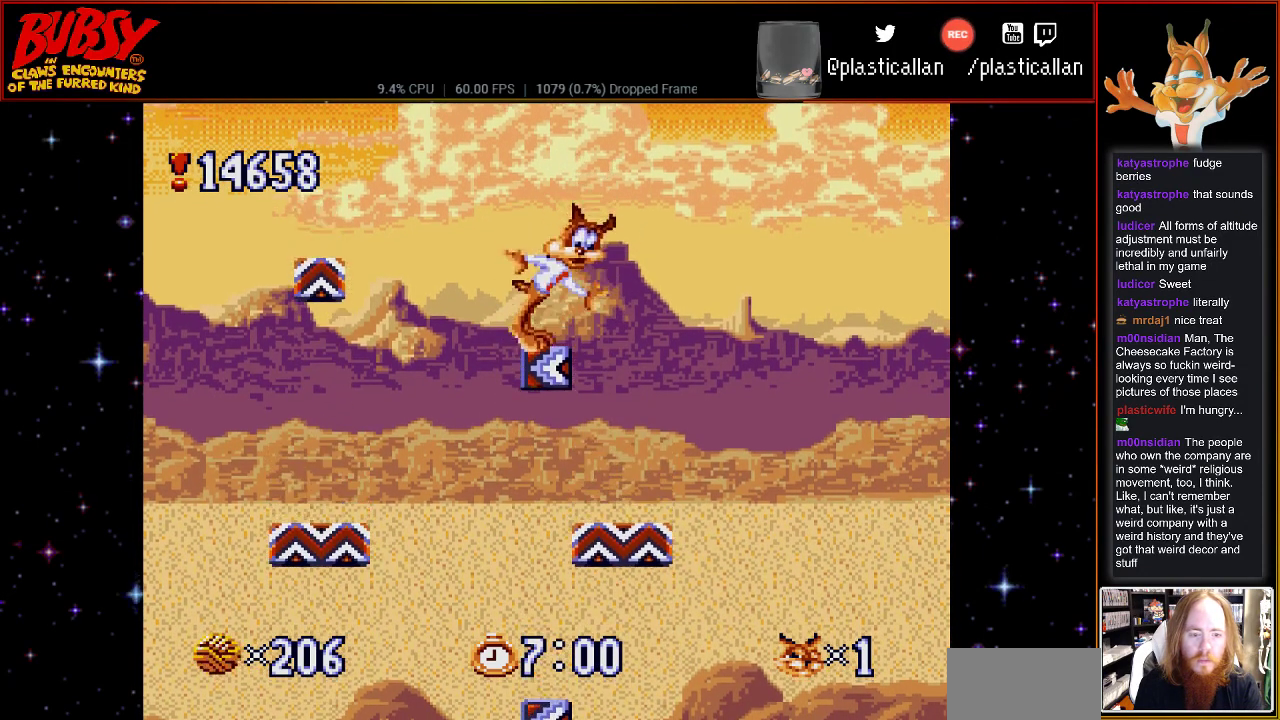
{"buttons": ["DPAD_RIGHT"], "events": [[100, "B", "down"], [150, "B", "up"], [467, "DPAD_RIGHT", "down"]]}
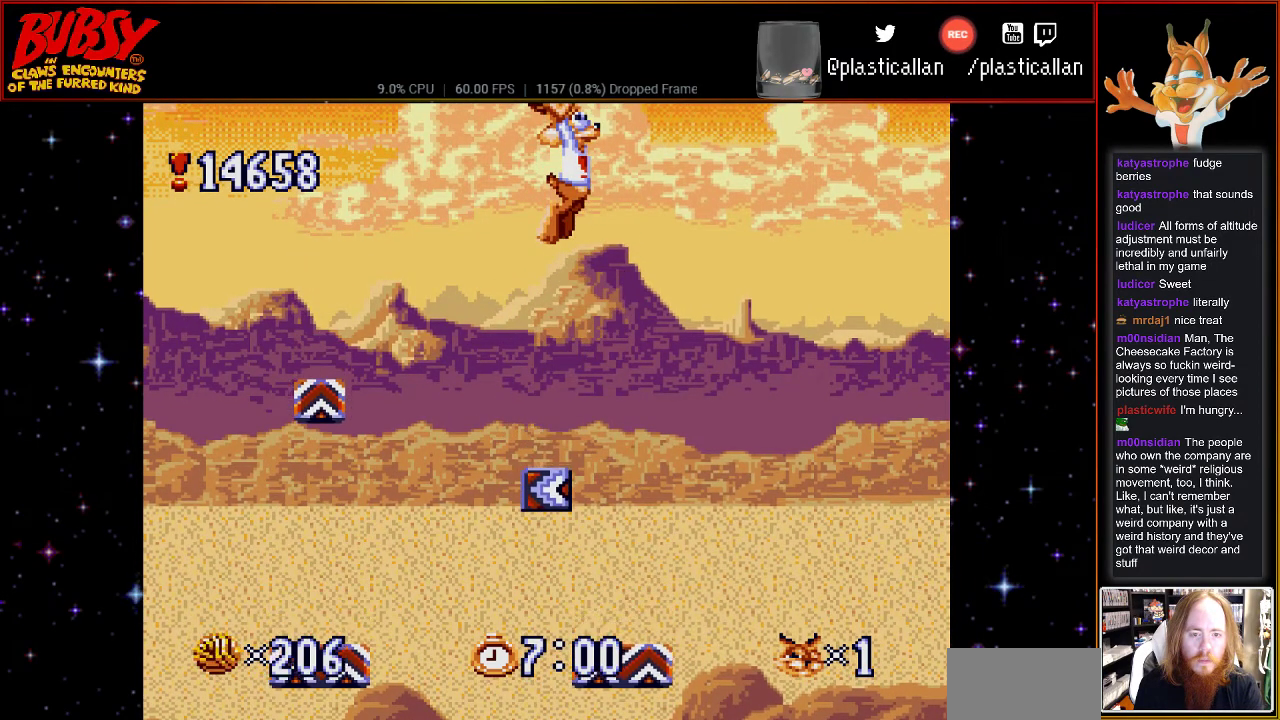
{"buttons": [], "events": [[150, "DPAD_RIGHT", "up"]]}
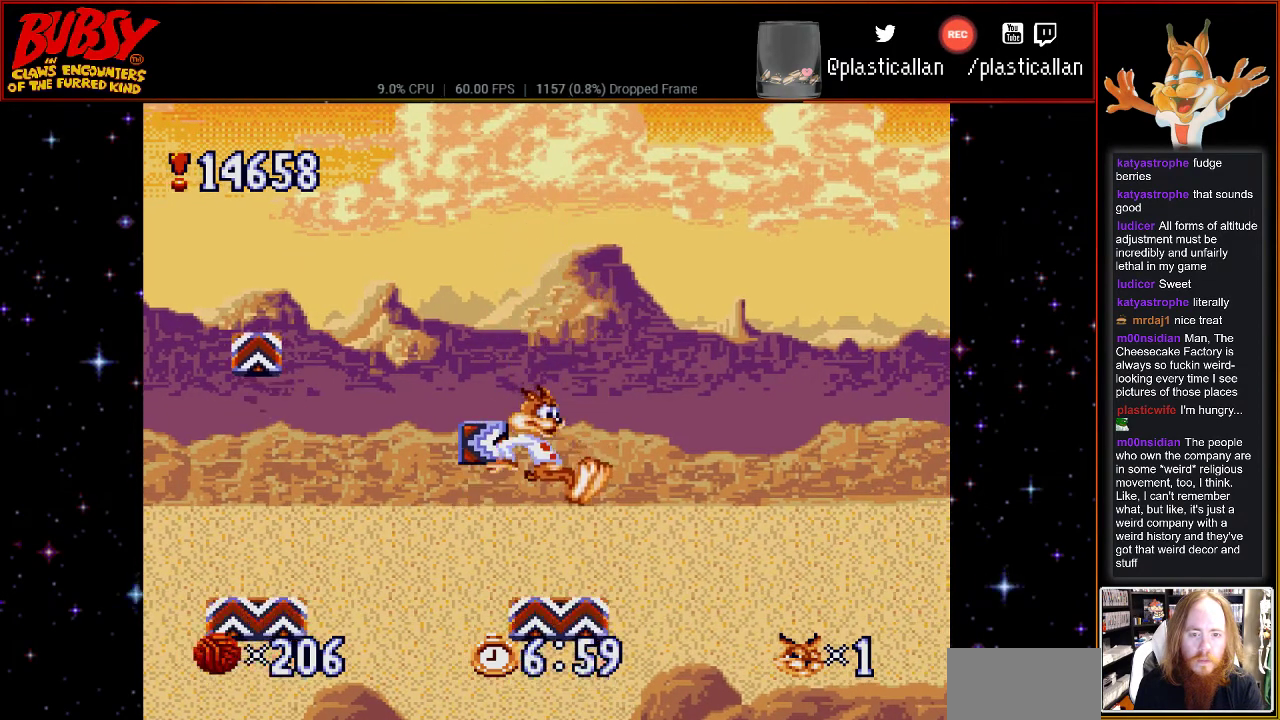
{"buttons": ["DPAD_DOWN"], "events": [[183, "DPAD_DOWN", "down"]]}
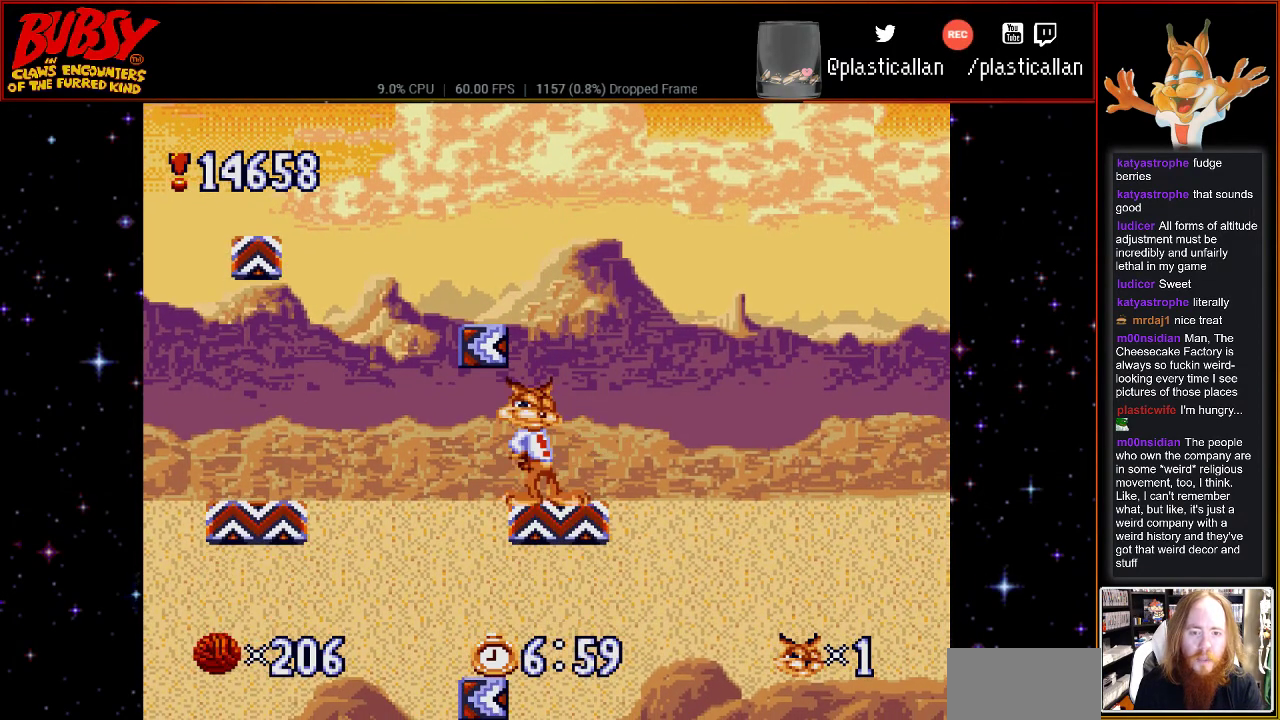
{"buttons": ["DPAD_DOWN"], "events": [[317, "DPAD_DOWN", "up"], [400, "DPAD_DOWN", "down"]]}
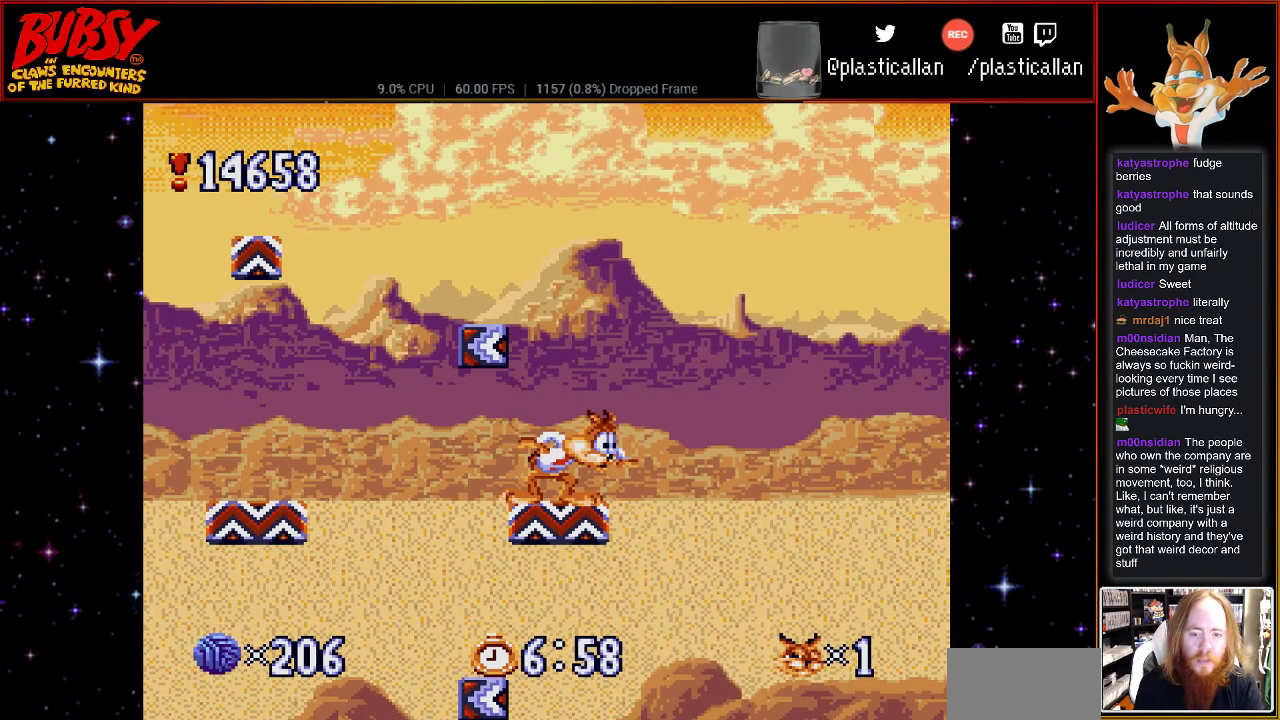
{"buttons": ["DPAD_DOWN"], "events": []}
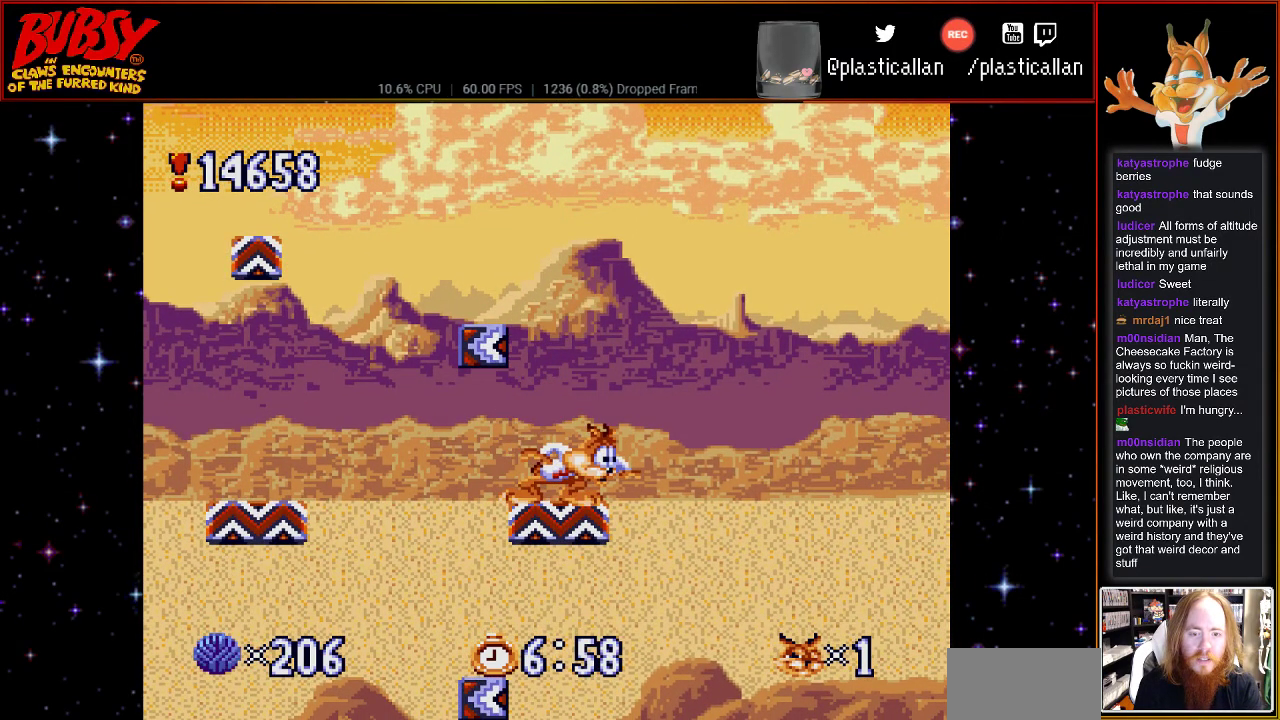
{"buttons": ["DPAD_DOWN"], "events": []}
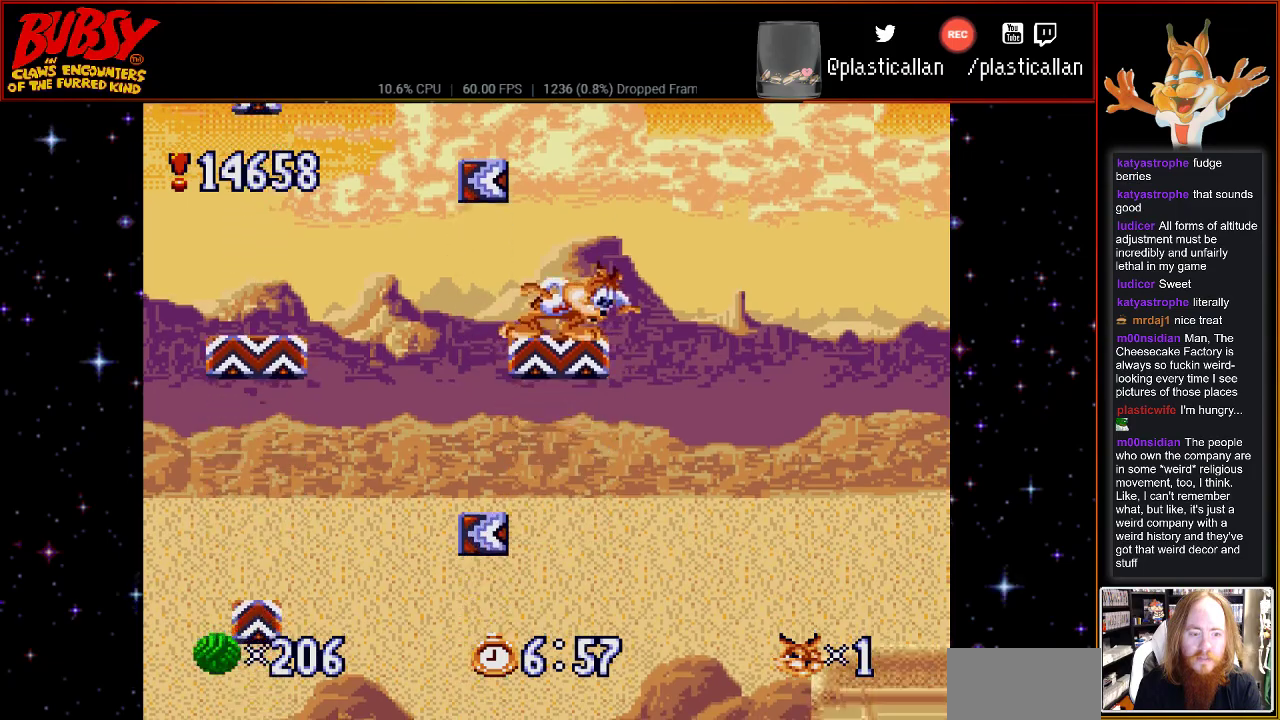
{"buttons": ["DPAD_RIGHT"], "events": [[217, "DPAD_DOWN", "up"], [367, "DPAD_RIGHT", "down"], [433, "B", "down"], [500, "B", "up"]]}
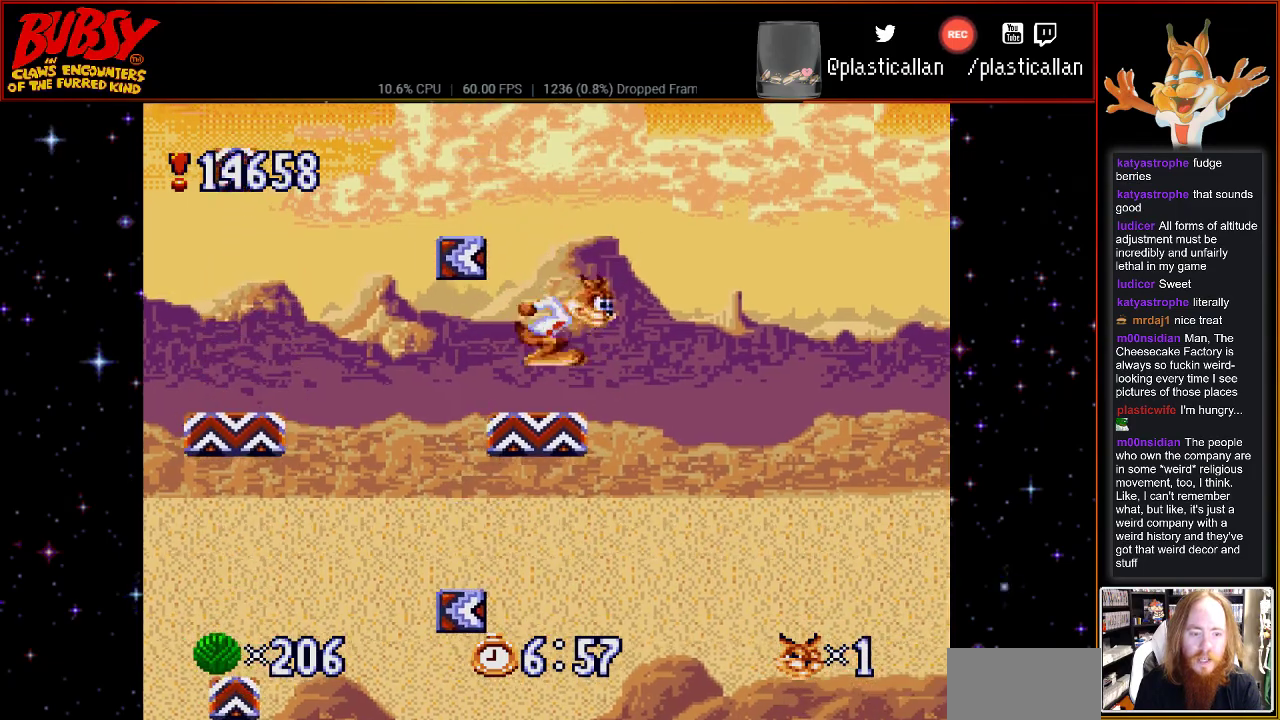
{"buttons": ["DPAD_RIGHT"], "events": []}
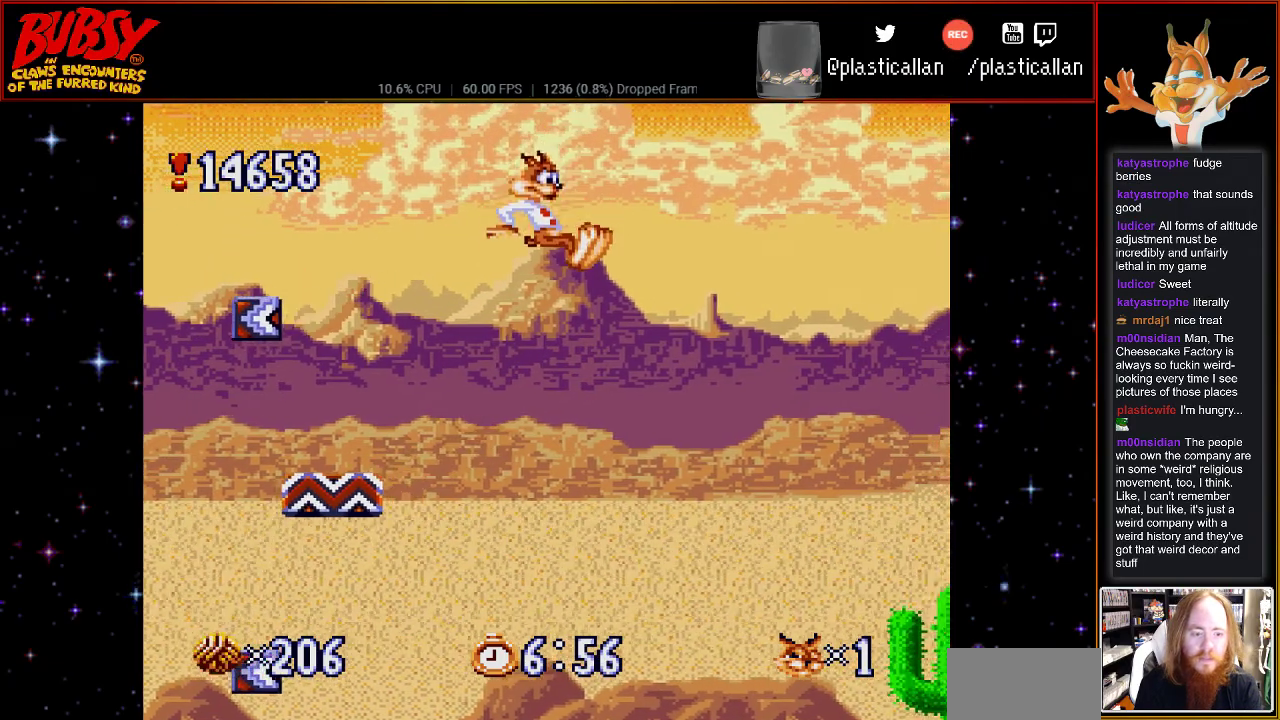
{"buttons": ["DPAD_RIGHT"], "events": []}
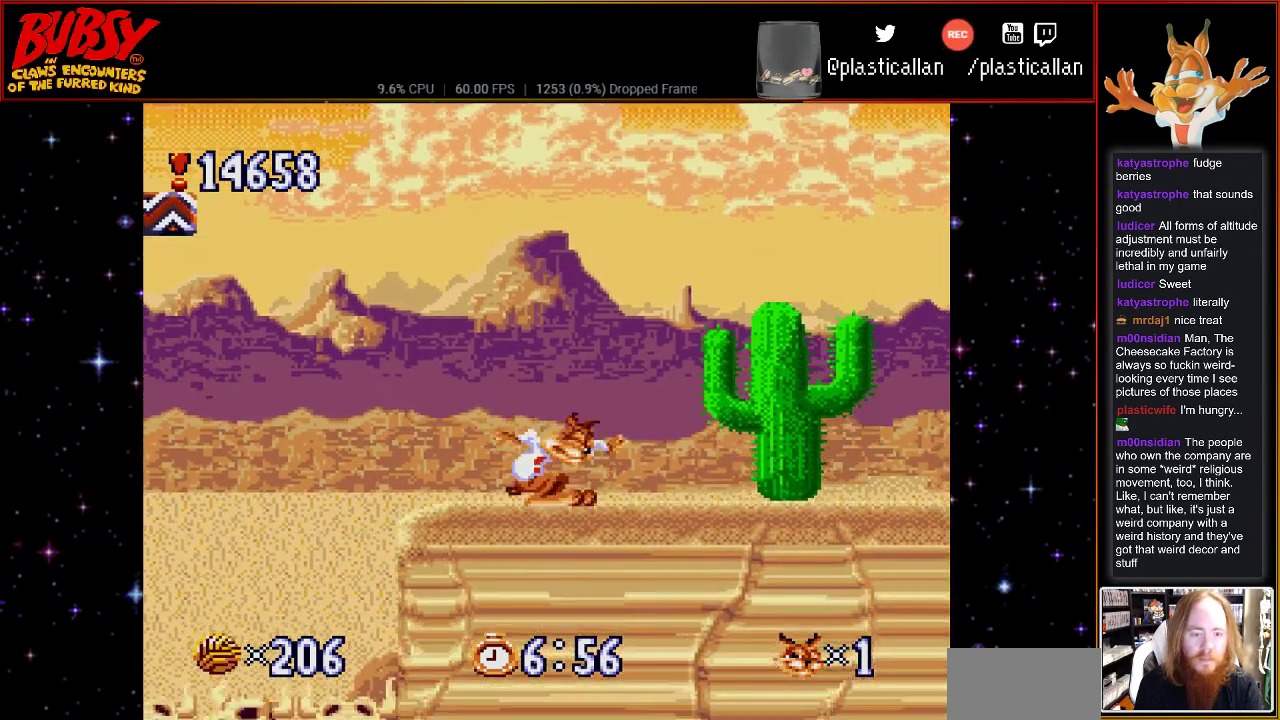
{"buttons": ["B", "DPAD_RIGHT"], "events": [[150, "DPAD_RIGHT", "up"], [317, "DPAD_RIGHT", "down"], [367, "B", "down"]]}
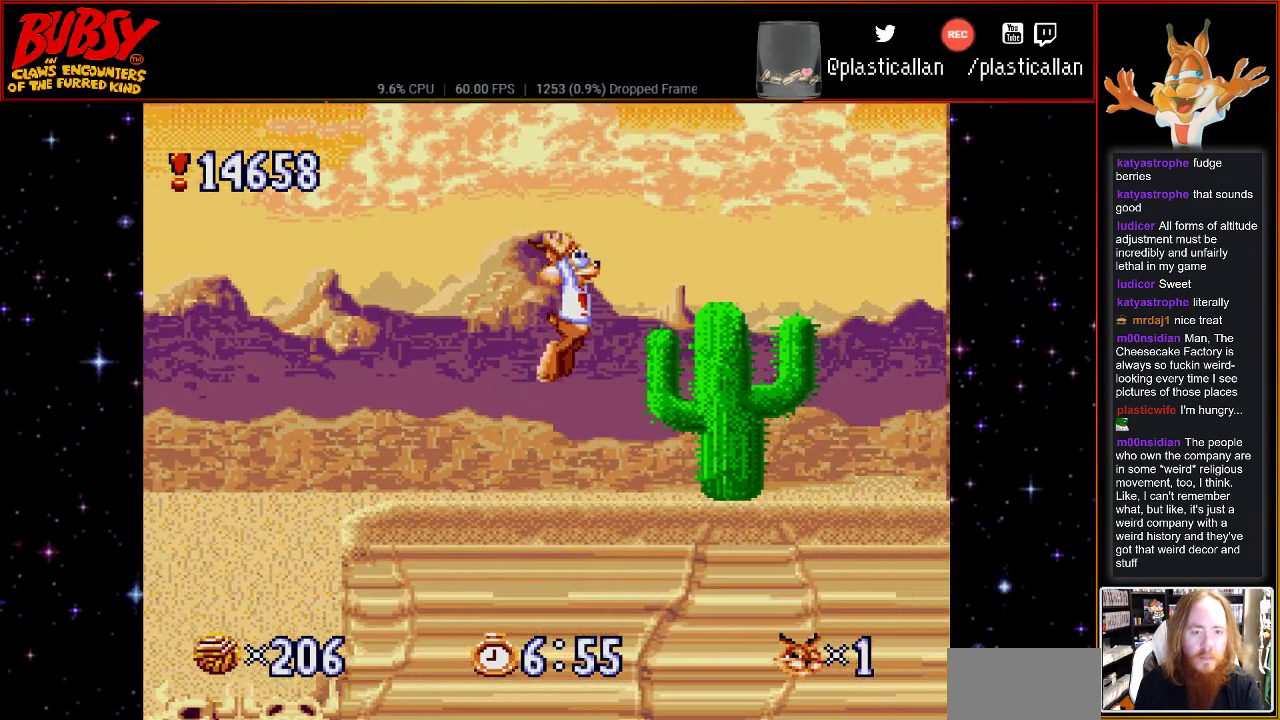
{"buttons": ["B", "Y", "DPAD_RIGHT"], "events": [[333, "Y", "down"]]}
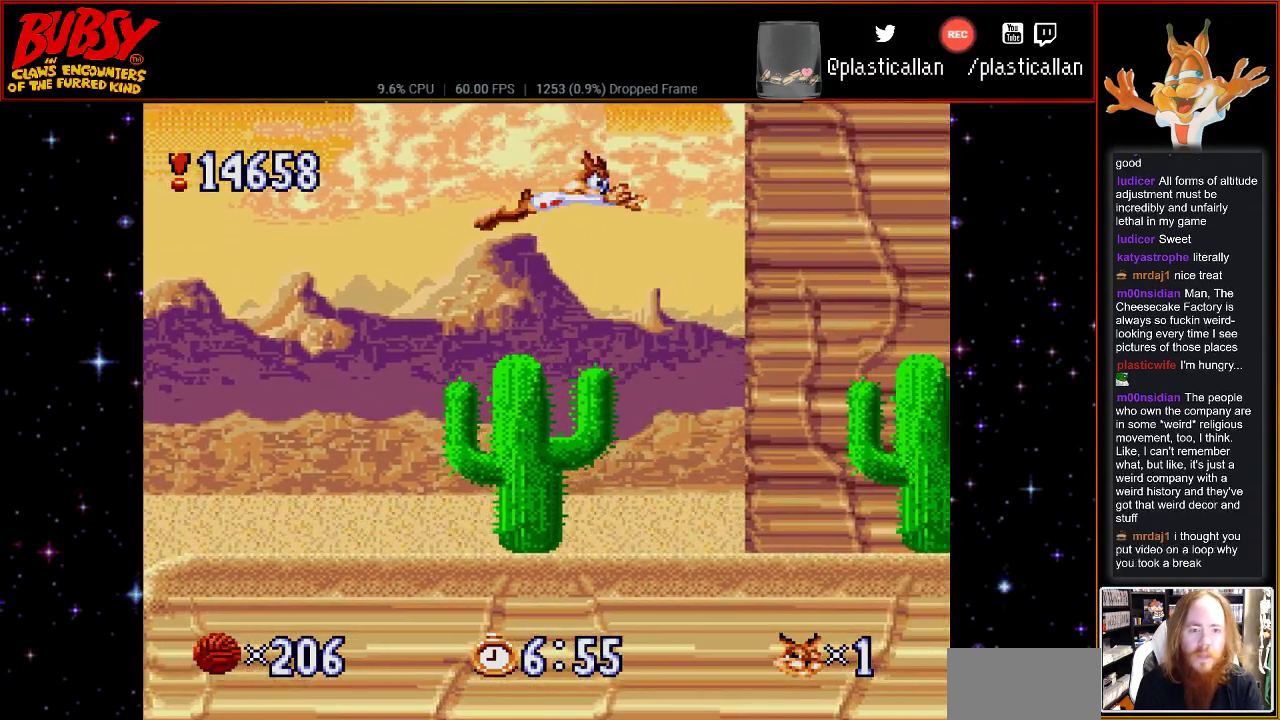
{"buttons": [], "events": [[217, "Y", "up"], [250, "B", "up"], [367, "DPAD_RIGHT", "up"]]}